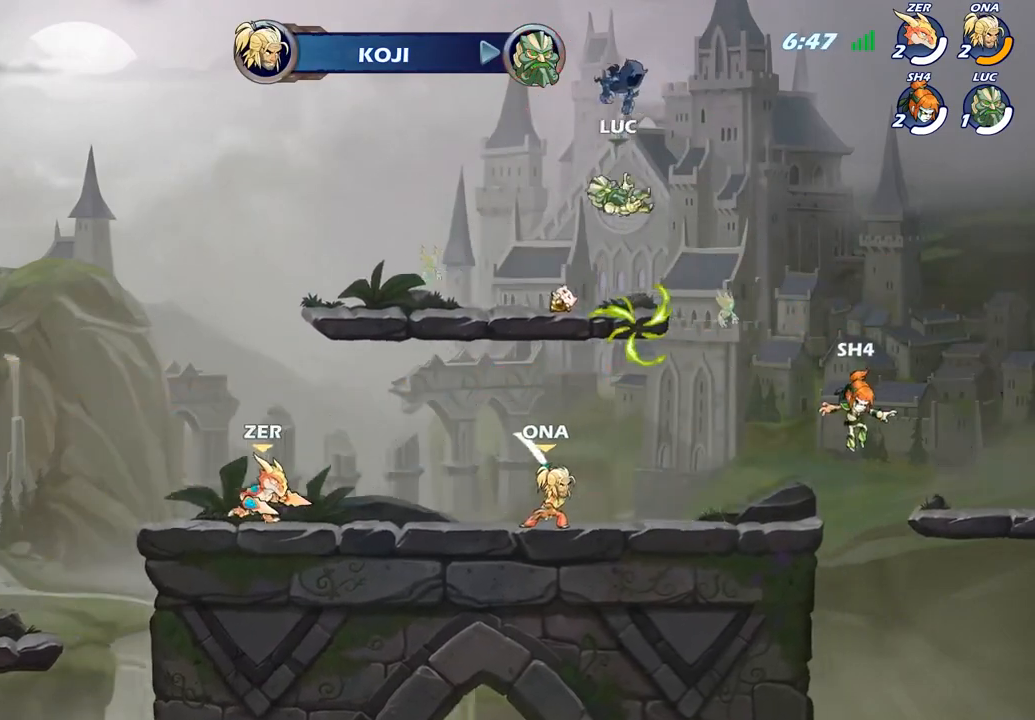
Gameplay with a controller (PlayStation layout); each line is a JSON object with the inputs held at the frame after it. "events" lists button and stick changes between this image and that frame as [ms after this image, input, new state], when the widget could be followed in between.
{"buttons": [], "left_stick": "center", "right_stick": "center", "events": [[17, "left_stick", "left"], [283, "R1", "down"], [350, "left_stick", "center"], [383, "R1", "up"]]}
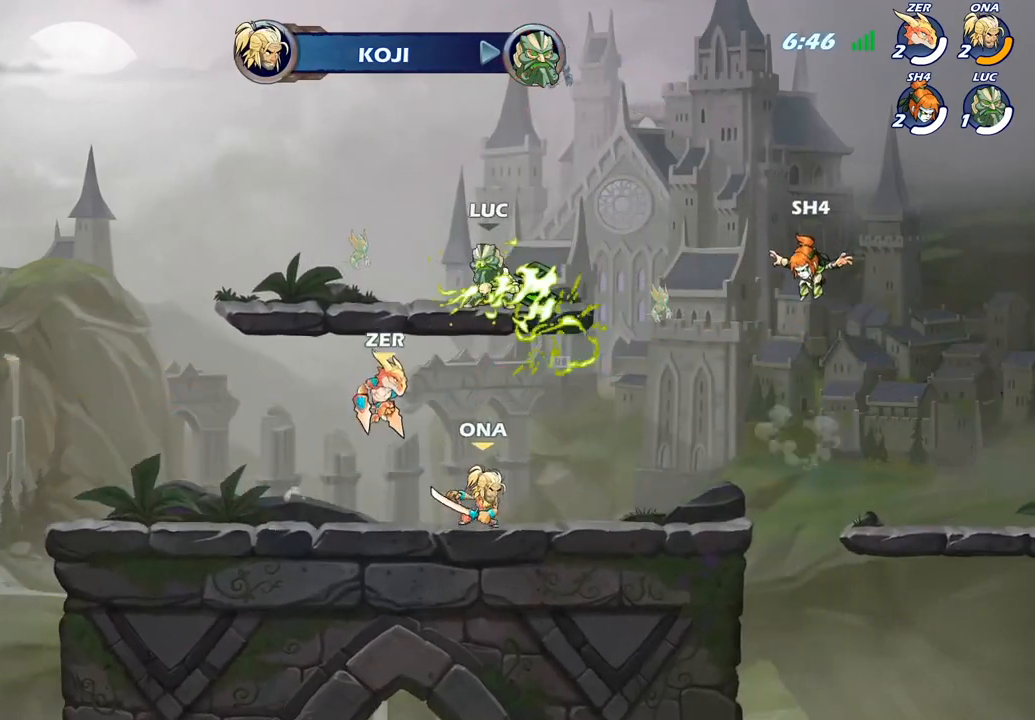
{"buttons": [], "left_stick": "center", "right_stick": "center", "events": [[100, "R1", "down"], [100, "left_stick", "down"], [167, "R1", "up"], [200, "left_stick", "center"]]}
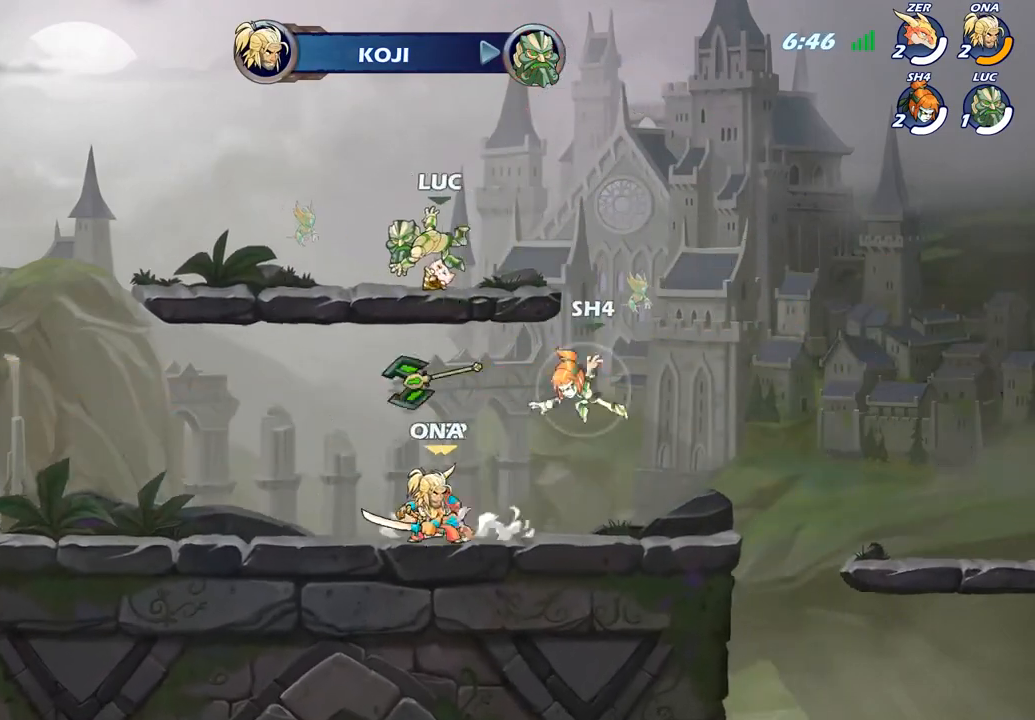
{"buttons": [], "left_stick": "down-right", "right_stick": "center", "events": [[217, "left_stick", "down-left"], [433, "left_stick", "down-right"]]}
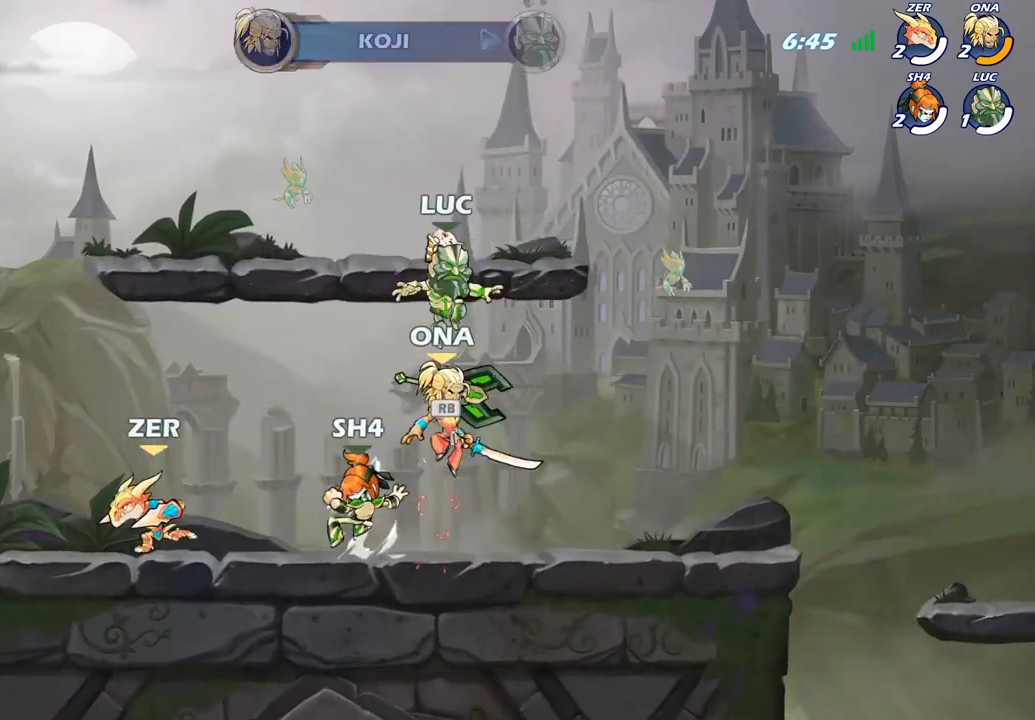
{"buttons": ["SQUARE"], "left_stick": "down-left", "right_stick": "center", "events": [[67, "R1", "down"], [117, "CROSS", "down"], [167, "left_stick", "up-left"], [200, "R1", "up"], [233, "CROSS", "up"], [367, "left_stick", "down-left"], [467, "SQUARE", "down"]]}
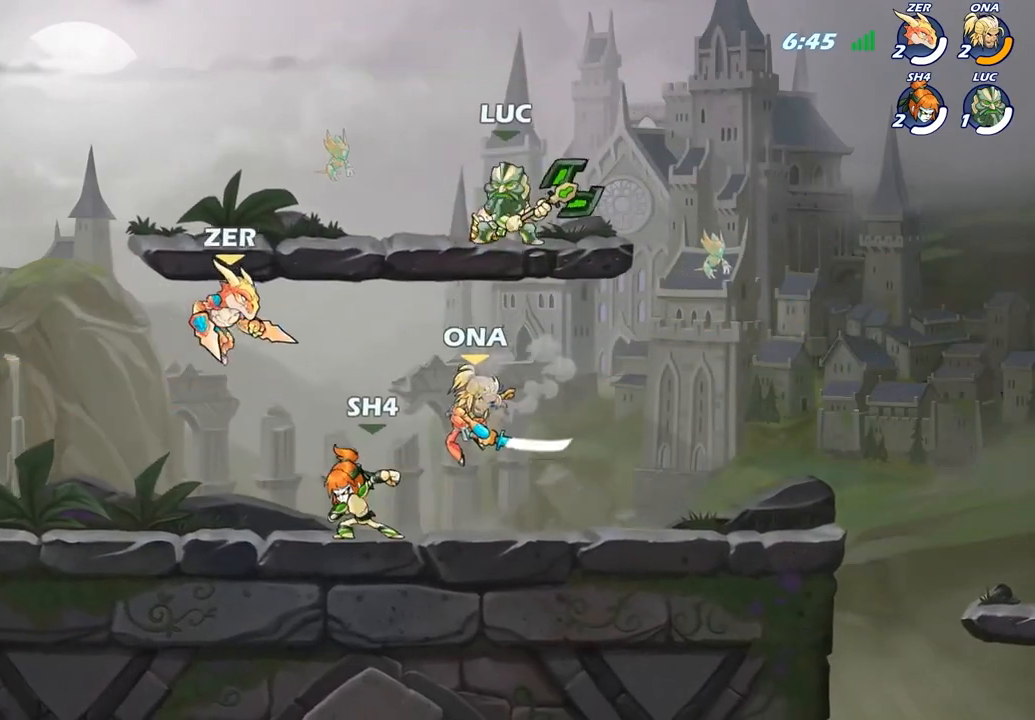
{"buttons": [], "left_stick": "center", "right_stick": "center", "events": [[83, "left_stick", "down-right"], [117, "SQUARE", "up"], [200, "left_stick", "right"], [433, "left_stick", "center"]]}
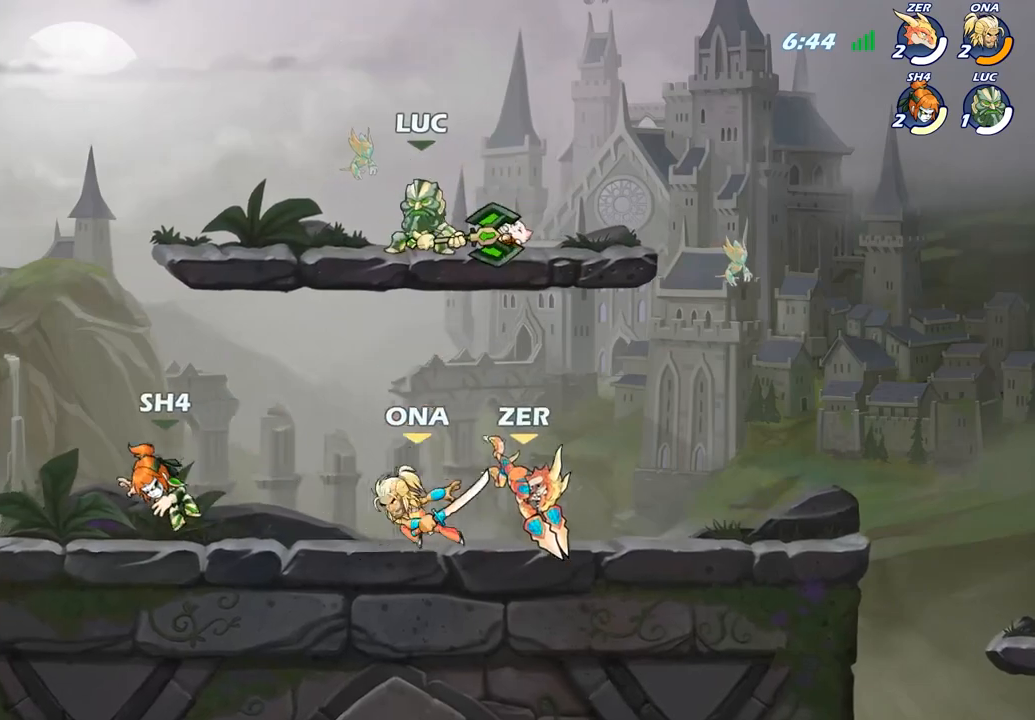
{"buttons": [], "left_stick": "right", "right_stick": "center", "events": [[33, "left_stick", "down-left"], [333, "SQUARE", "down"], [383, "left_stick", "down-right"], [433, "SQUARE", "up"], [433, "left_stick", "right"]]}
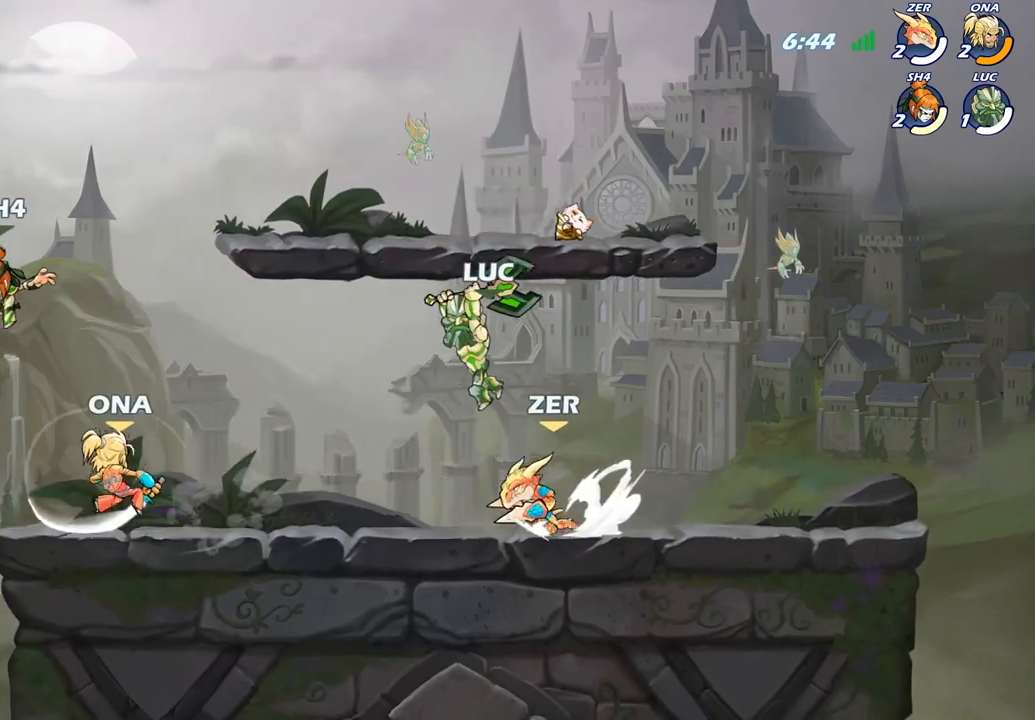
{"buttons": ["SQUARE"], "left_stick": "left", "right_stick": "center", "events": [[417, "left_stick", "left"], [500, "SQUARE", "down"]]}
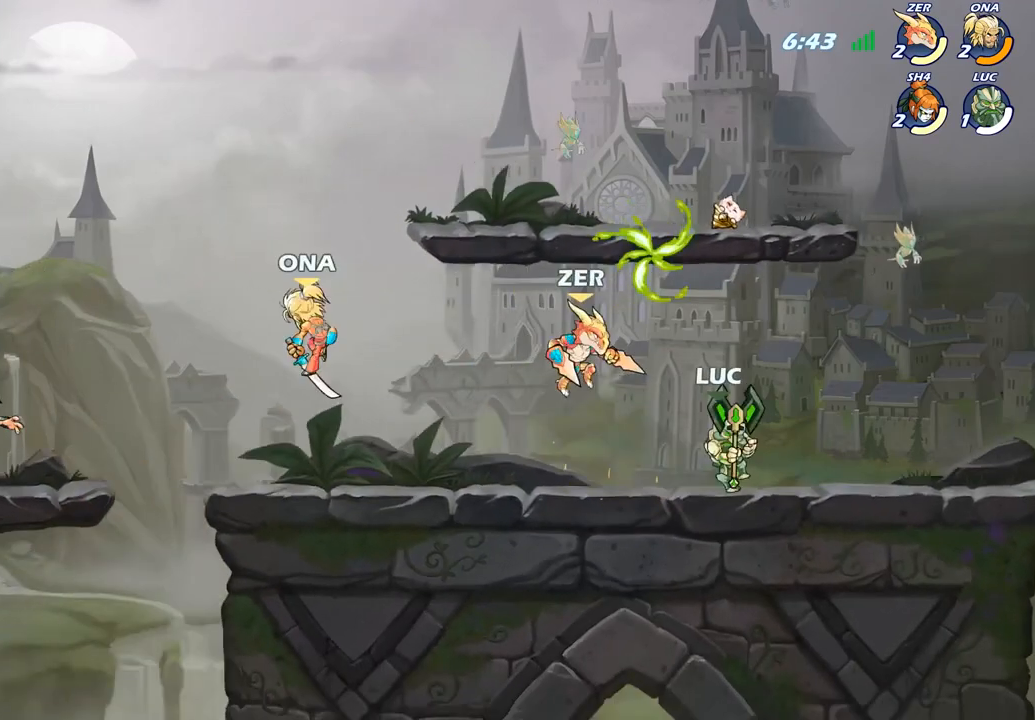
{"buttons": [], "left_stick": "center", "right_stick": "center", "events": [[50, "left_stick", "down"], [100, "SQUARE", "up"], [100, "left_stick", "center"]]}
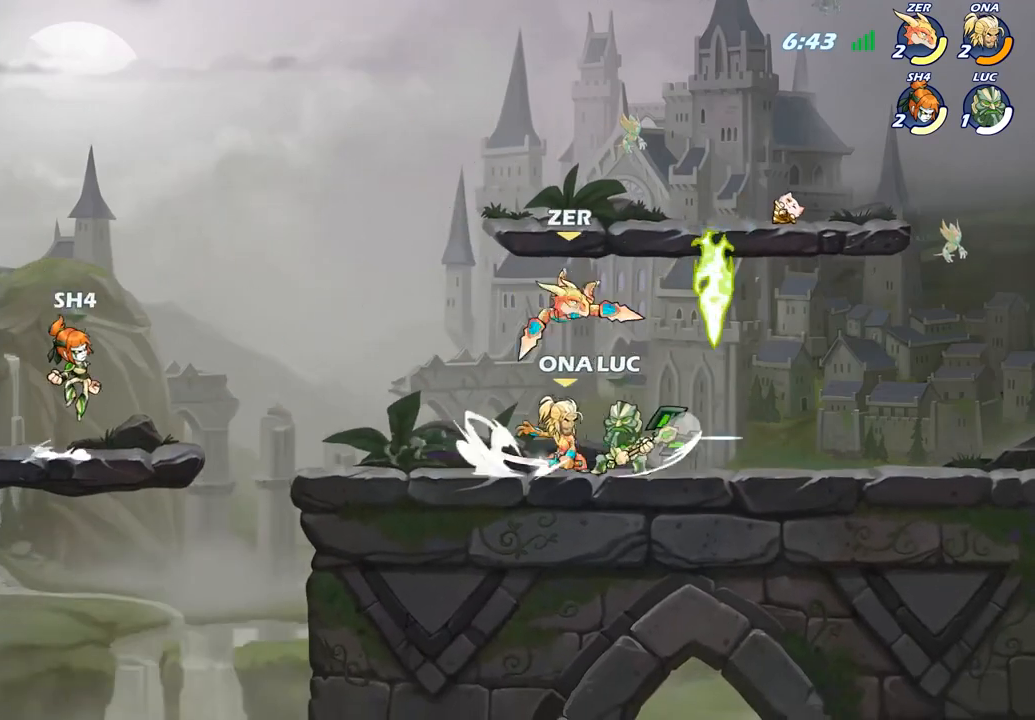
{"buttons": [], "left_stick": "center", "right_stick": "center", "events": [[100, "left_stick", "up"], [133, "SQUARE", "down"], [150, "left_stick", "down-left"], [233, "SQUARE", "up"], [317, "left_stick", "center"]]}
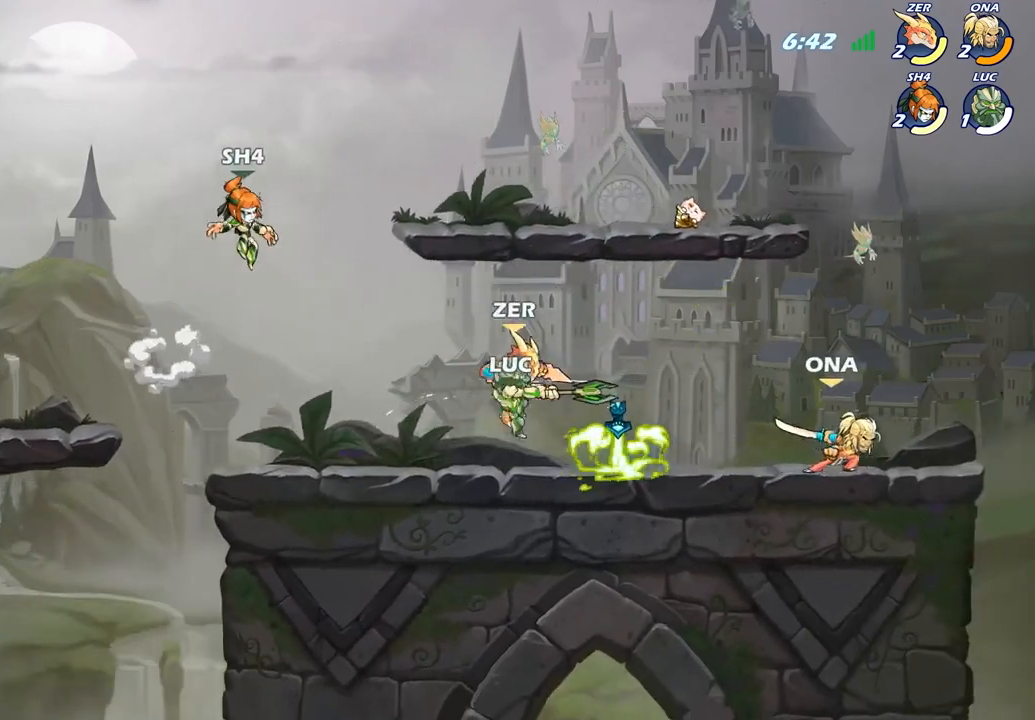
{"buttons": ["R2"], "left_stick": "up-right", "right_stick": "center", "events": [[200, "left_stick", "right"], [300, "CROSS", "down"], [333, "left_stick", "up-right"], [417, "R2", "down"], [450, "CROSS", "up"]]}
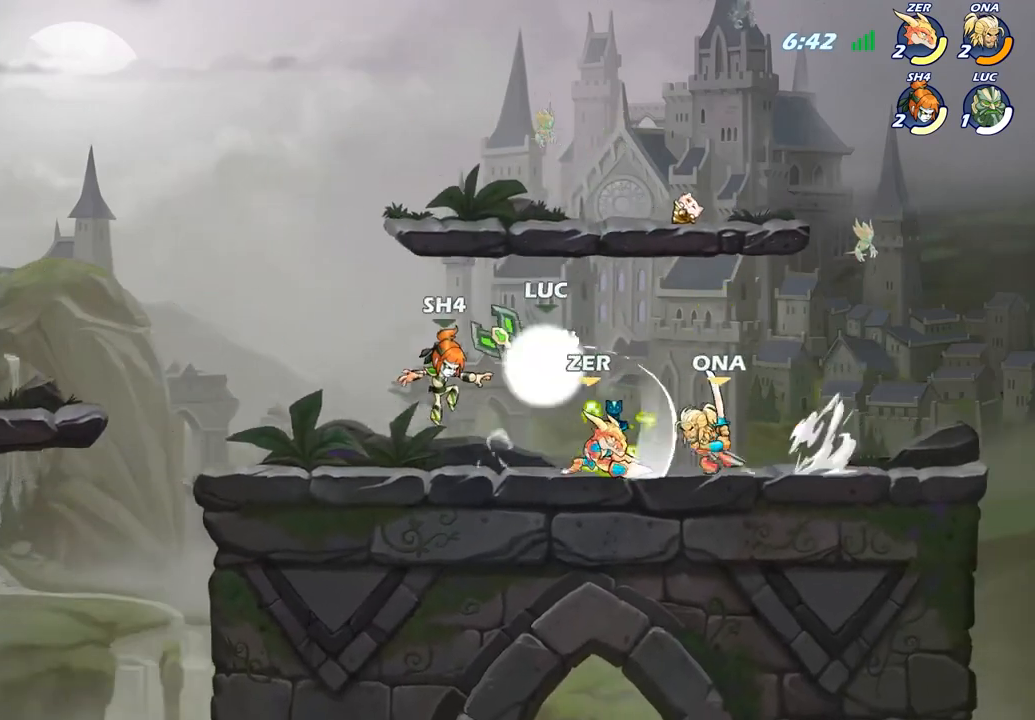
{"buttons": [], "left_stick": "down-left", "right_stick": "center", "events": [[133, "R2", "up"], [217, "left_stick", "down-left"], [250, "SQUARE", "down"], [367, "SQUARE", "up"]]}
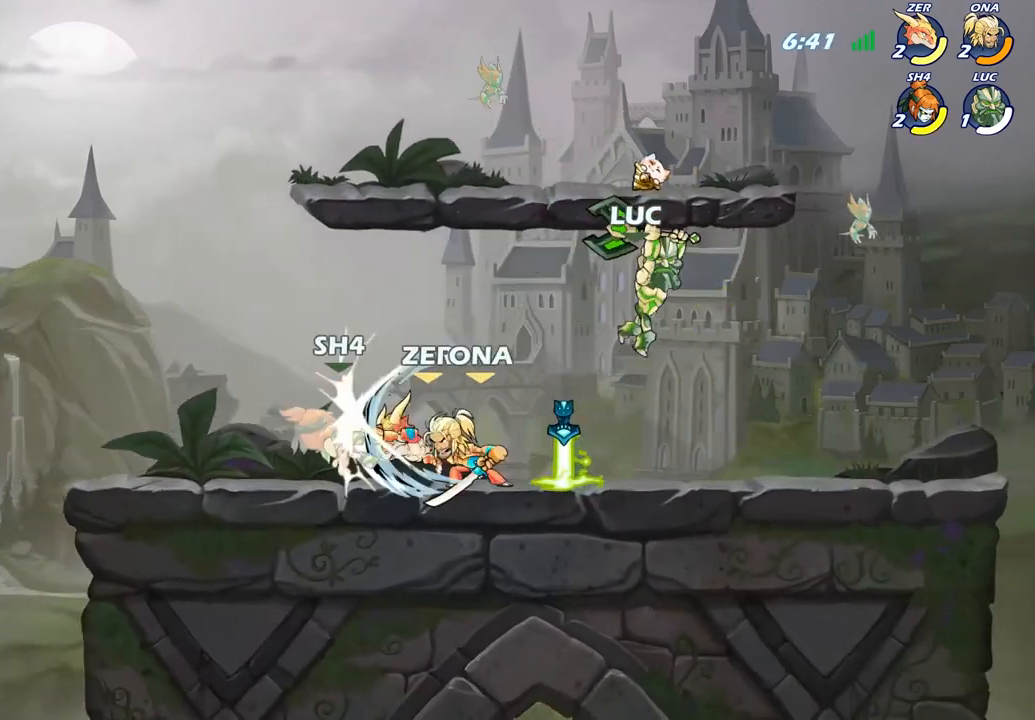
{"buttons": ["R2"], "left_stick": "right", "right_stick": "center", "events": [[133, "left_stick", "left"], [267, "left_stick", "center"], [317, "left_stick", "right"], [450, "R2", "down"]]}
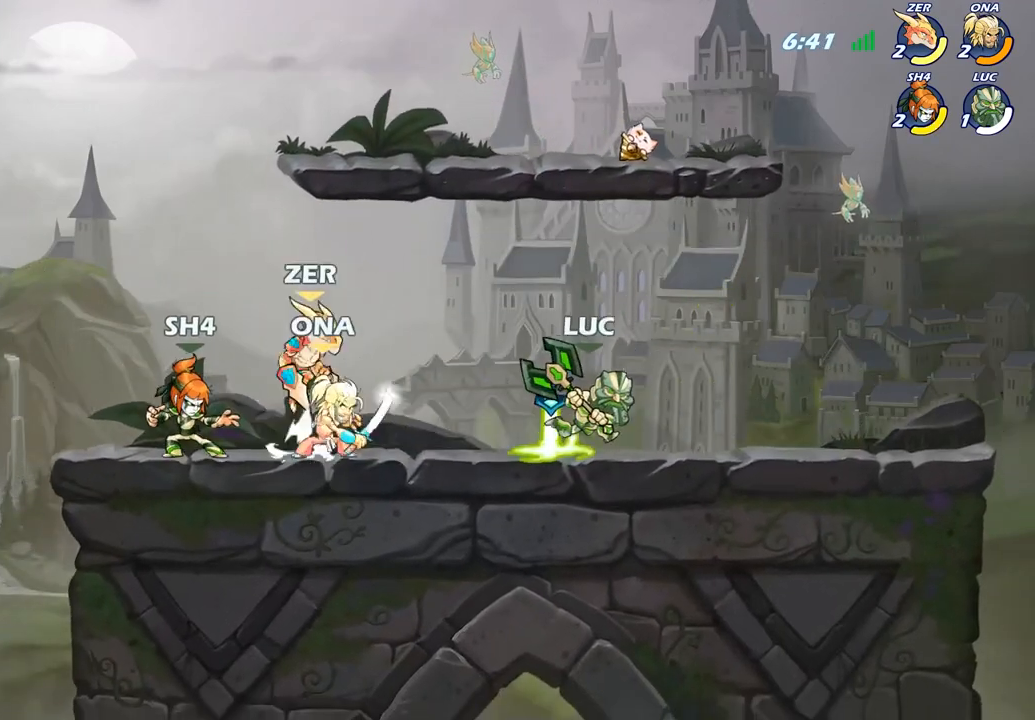
{"buttons": [], "left_stick": "center", "right_stick": "center", "events": [[133, "R2", "up"], [250, "left_stick", "up-left"], [300, "CIRCLE", "down"], [383, "CIRCLE", "up"], [383, "left_stick", "center"]]}
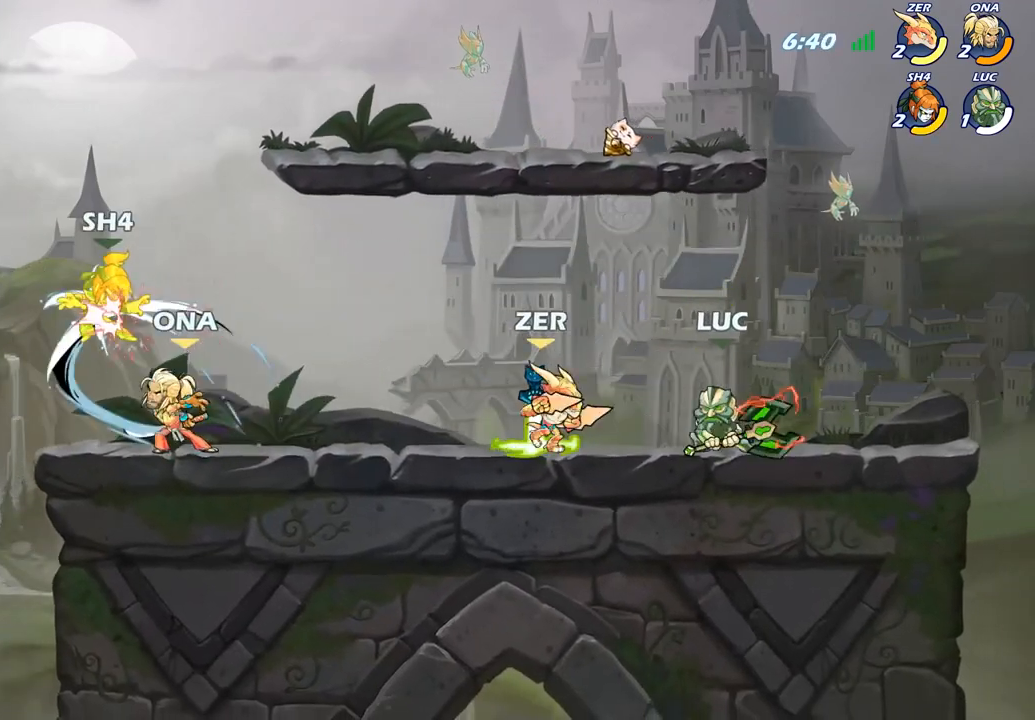
{"buttons": [], "left_stick": "center", "right_stick": "center", "events": []}
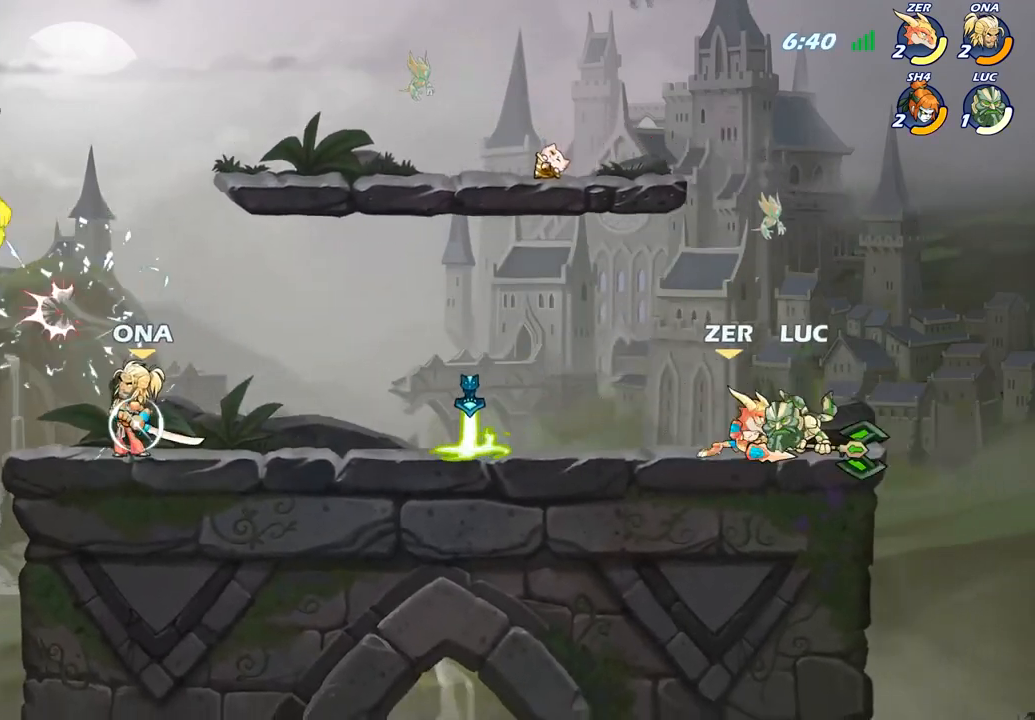
{"buttons": [], "left_stick": "center", "right_stick": "center", "events": [[50, "left_stick", "up"], [100, "R2", "down"], [117, "left_stick", "center"], [450, "R2", "up"]]}
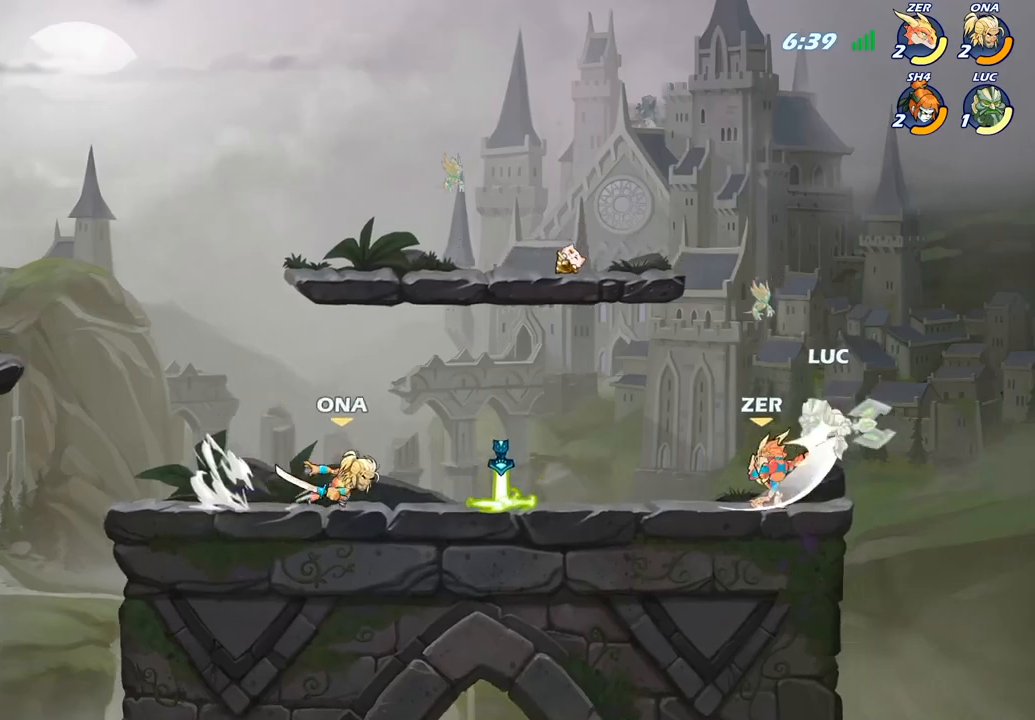
{"buttons": ["R2"], "left_stick": "center", "right_stick": "center", "events": [[317, "R2", "down"]]}
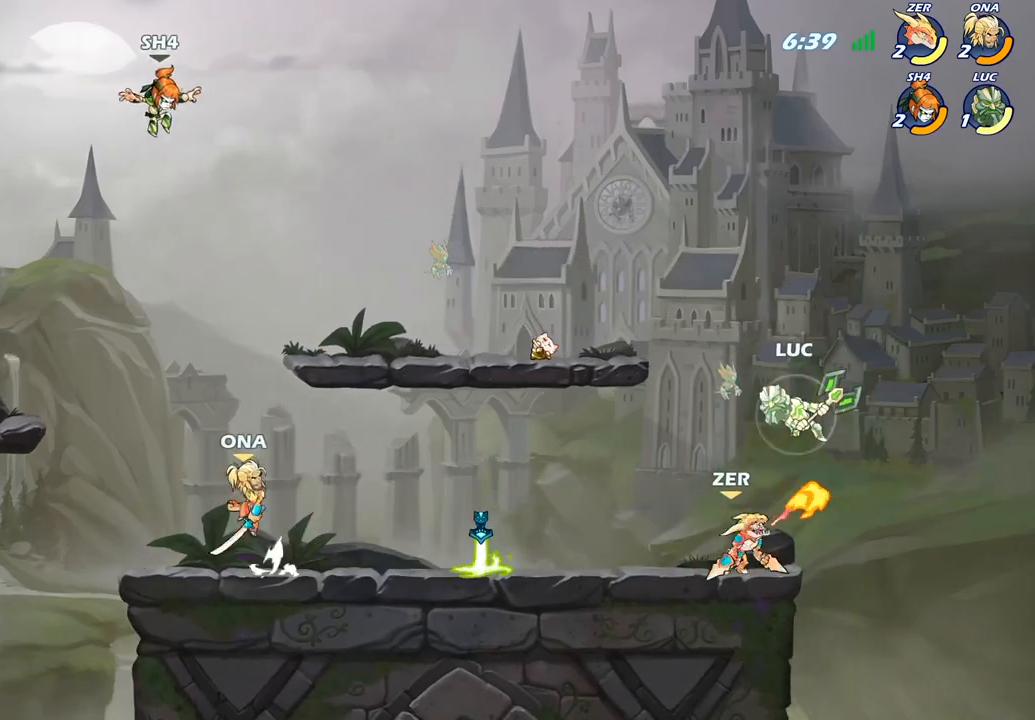
{"buttons": [], "left_stick": "center", "right_stick": "center", "events": [[17, "left_stick", "down"], [100, "CIRCLE", "down"], [117, "left_stick", "down-left"], [150, "R2", "up"], [300, "CIRCLE", "up"], [383, "left_stick", "center"]]}
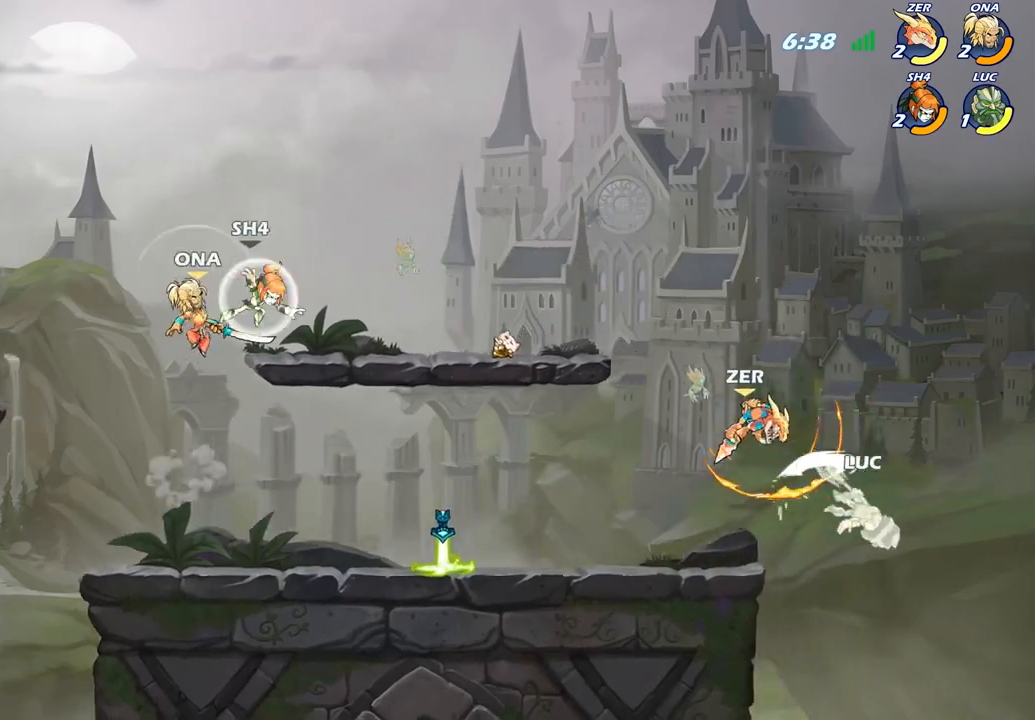
{"buttons": [], "left_stick": "up-left", "right_stick": "center", "events": [[333, "left_stick", "up-left"]]}
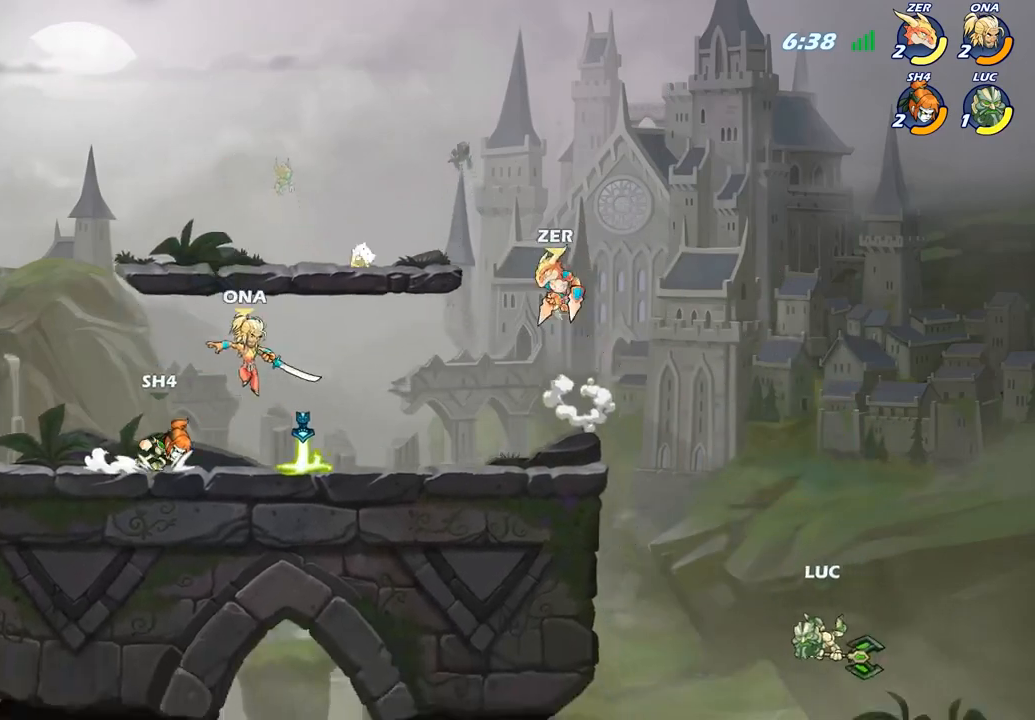
{"buttons": [], "left_stick": "up-left", "right_stick": "center", "events": [[183, "left_stick", "right"], [400, "left_stick", "up-left"]]}
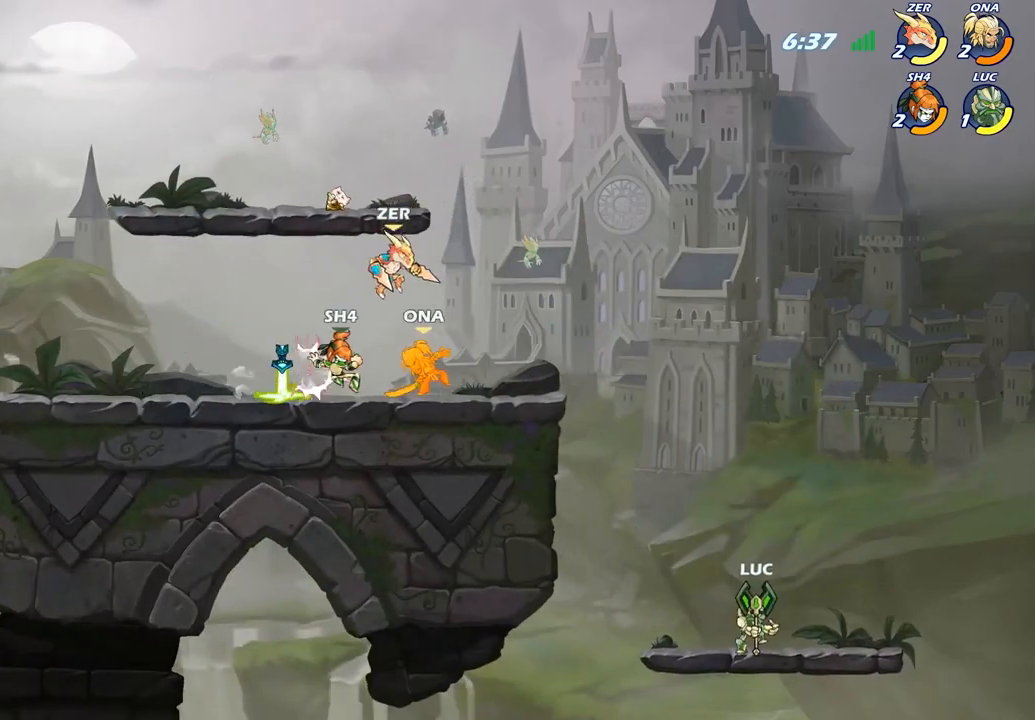
{"buttons": [], "left_stick": "up-left", "right_stick": "center", "events": [[83, "left_stick", "right"], [183, "left_stick", "up-left"], [283, "CROSS", "down"], [367, "CIRCLE", "down"], [367, "CROSS", "up"], [467, "CIRCLE", "up"]]}
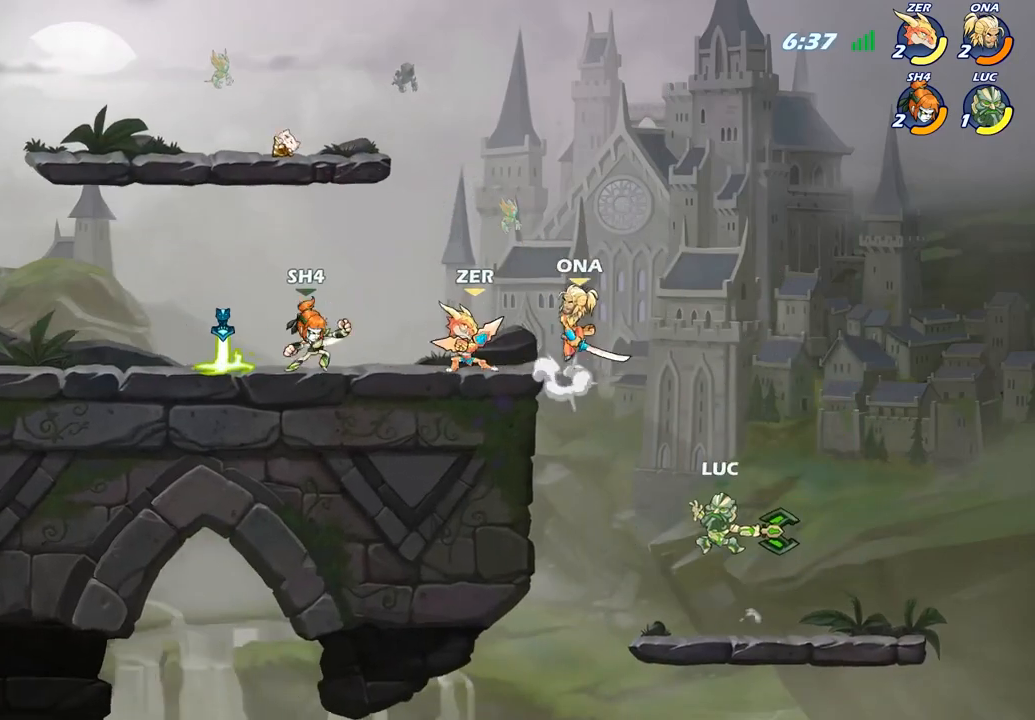
{"buttons": [], "left_stick": "up-left", "right_stick": "center", "events": []}
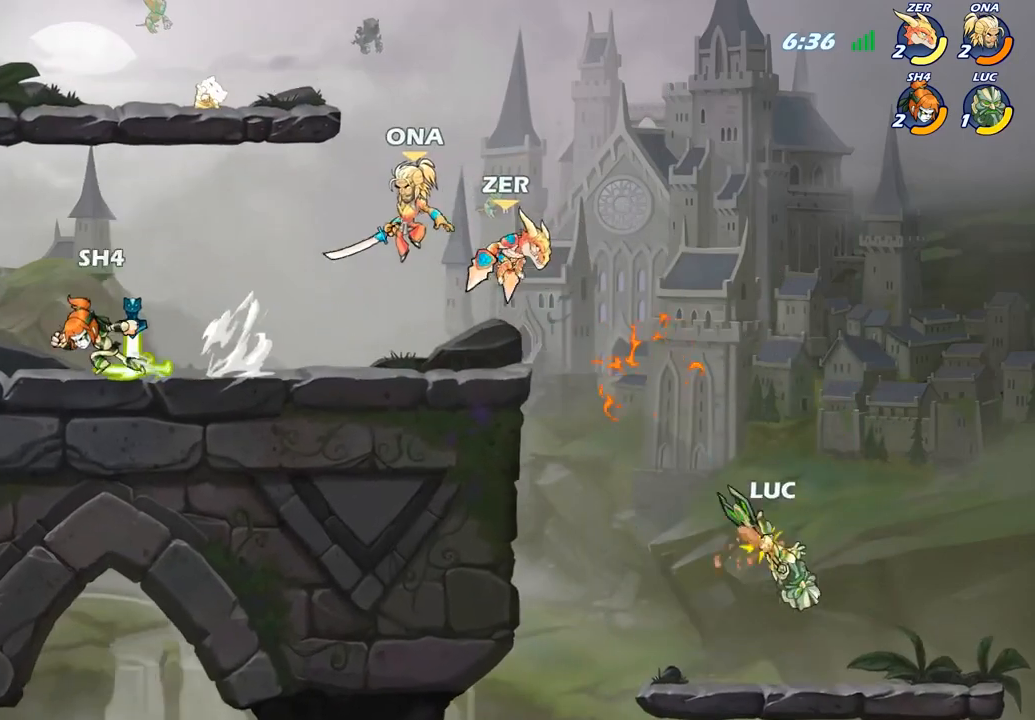
{"buttons": [], "left_stick": "center", "right_stick": "center", "events": [[333, "left_stick", "center"]]}
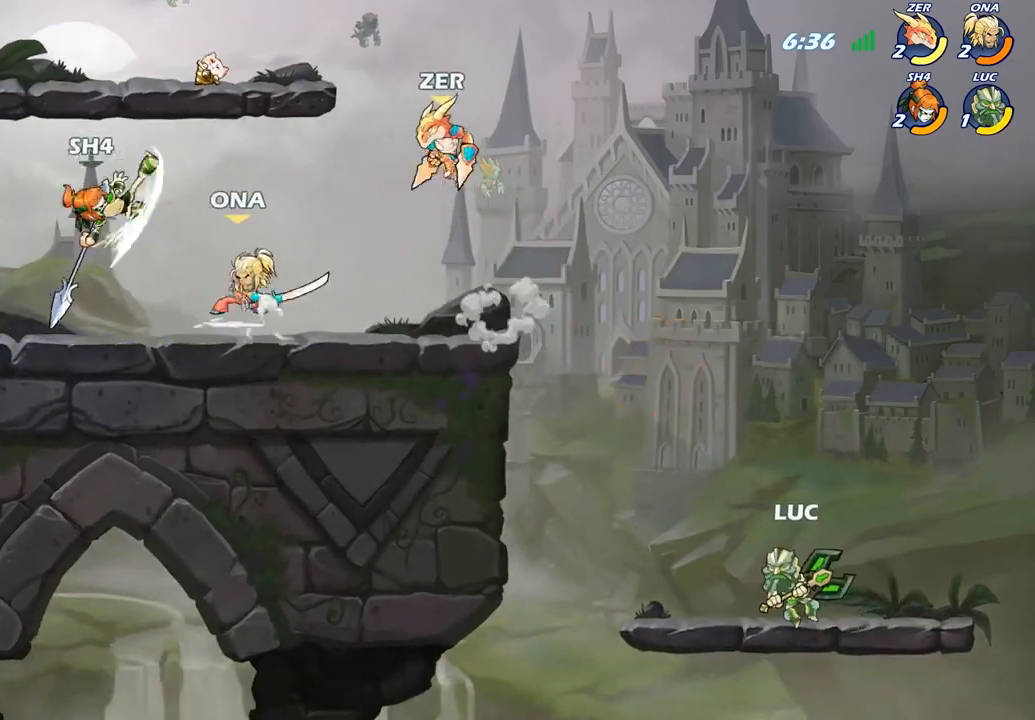
{"buttons": [], "left_stick": "left", "right_stick": "center", "events": [[150, "left_stick", "left"]]}
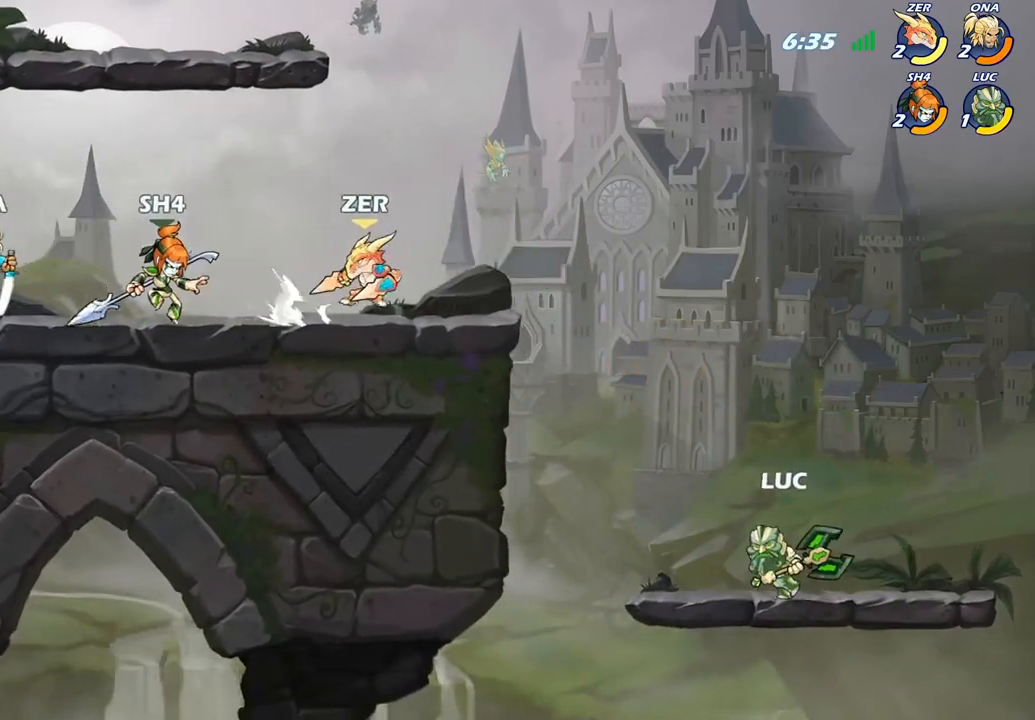
{"buttons": [], "left_stick": "up-left", "right_stick": "center", "events": [[83, "left_stick", "right"], [350, "left_stick", "up-left"]]}
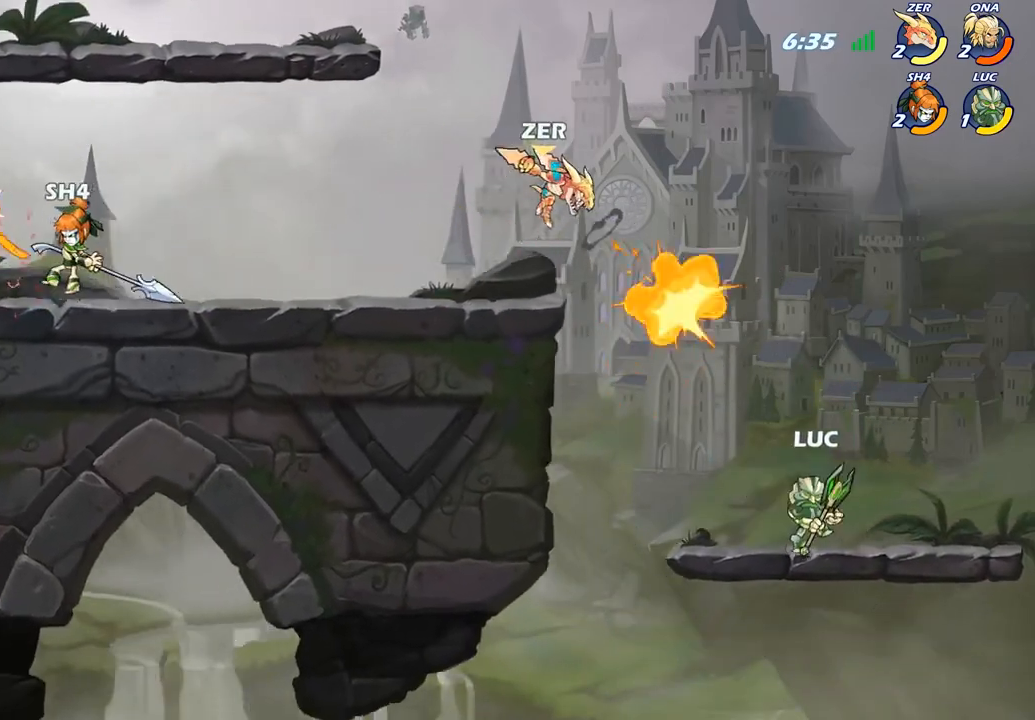
{"buttons": [], "left_stick": "up-left", "right_stick": "center", "events": [[67, "CROSS", "down"], [133, "CIRCLE", "down"], [133, "CROSS", "up"], [250, "CIRCLE", "up"]]}
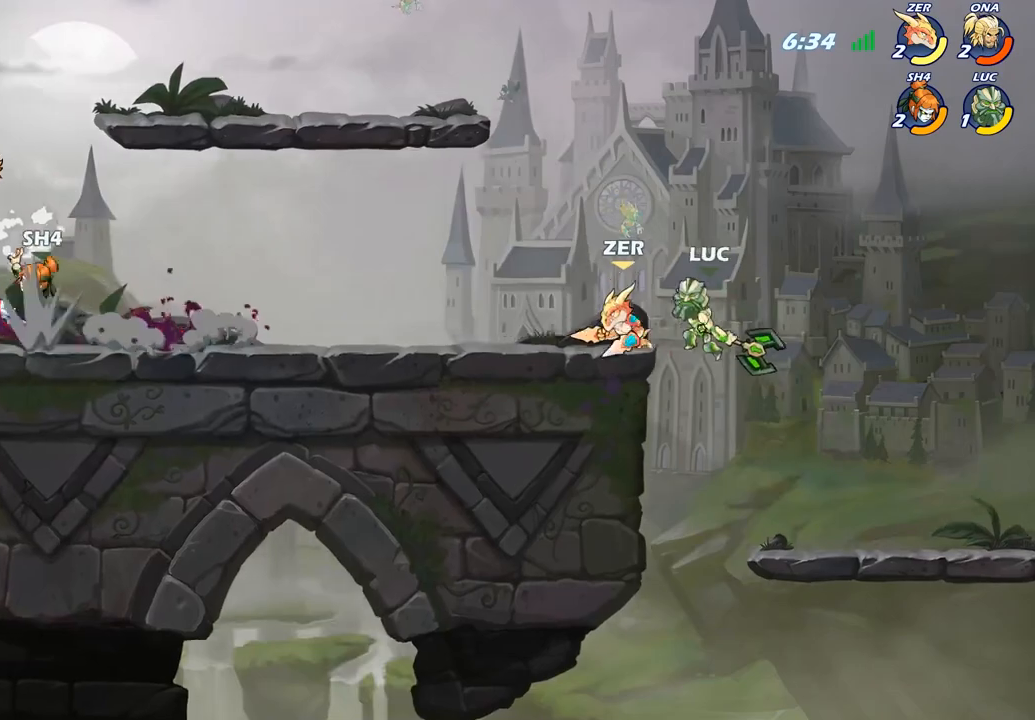
{"buttons": [], "left_stick": "up-left", "right_stick": "center", "events": [[100, "left_stick", "left"], [300, "left_stick", "up-left"]]}
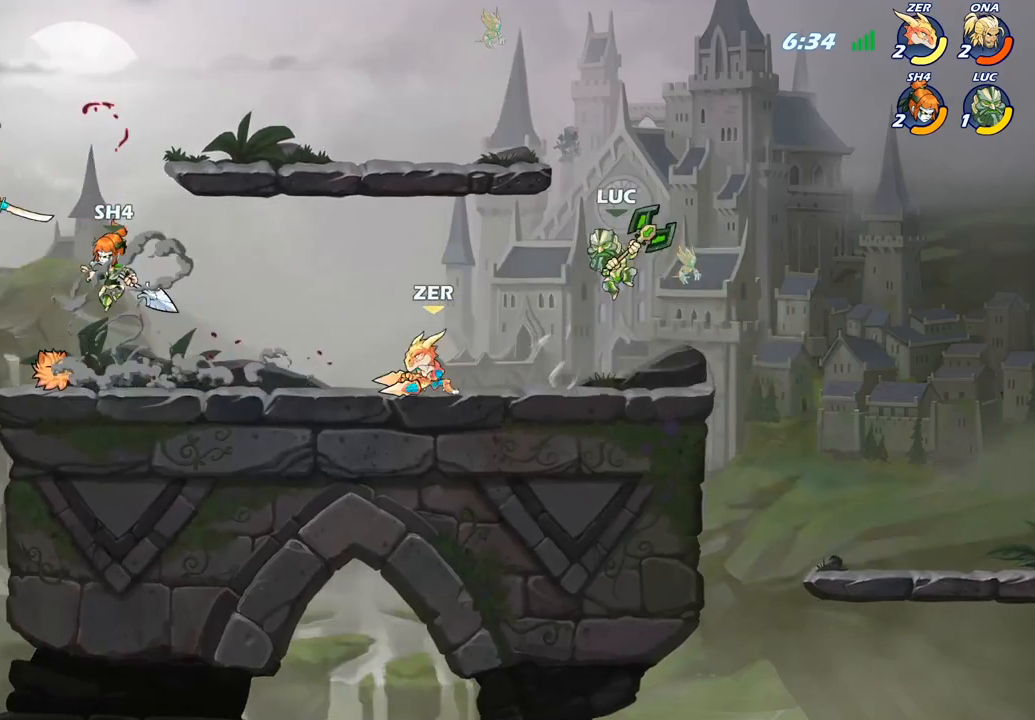
{"buttons": [], "left_stick": "down-right", "right_stick": "center", "events": [[67, "CROSS", "down"], [150, "left_stick", "up-right"], [217, "CROSS", "up"], [350, "left_stick", "down"], [467, "left_stick", "down-right"]]}
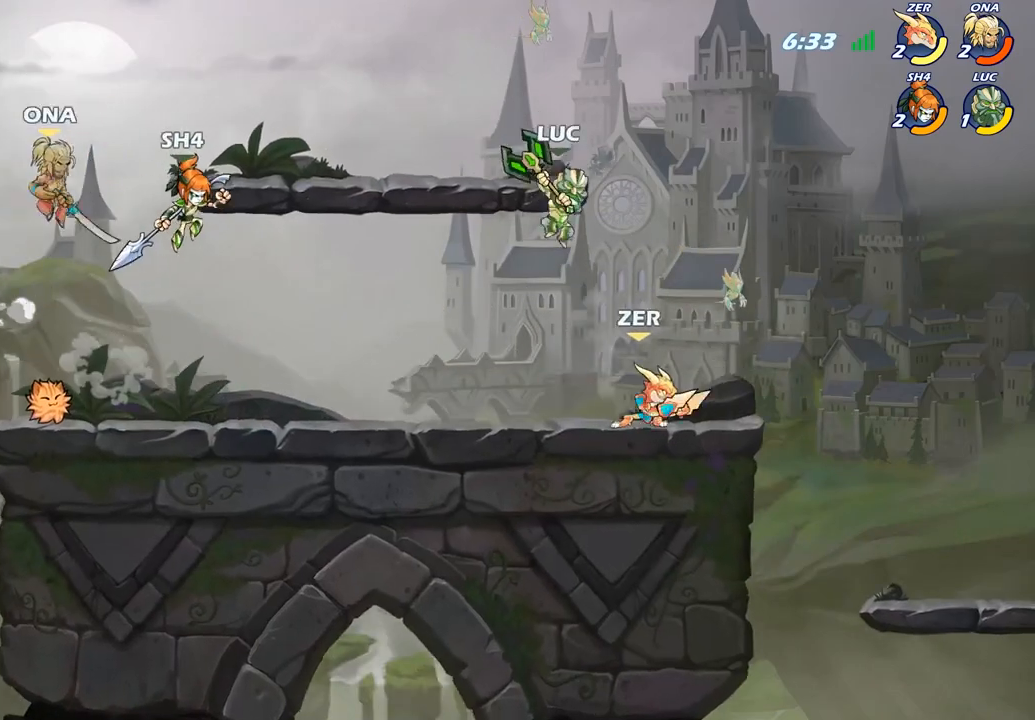
{"buttons": [], "left_stick": "center", "right_stick": "center", "events": [[17, "SQUARE", "down"], [17, "left_stick", "right"], [100, "SQUARE", "up"], [117, "left_stick", "center"]]}
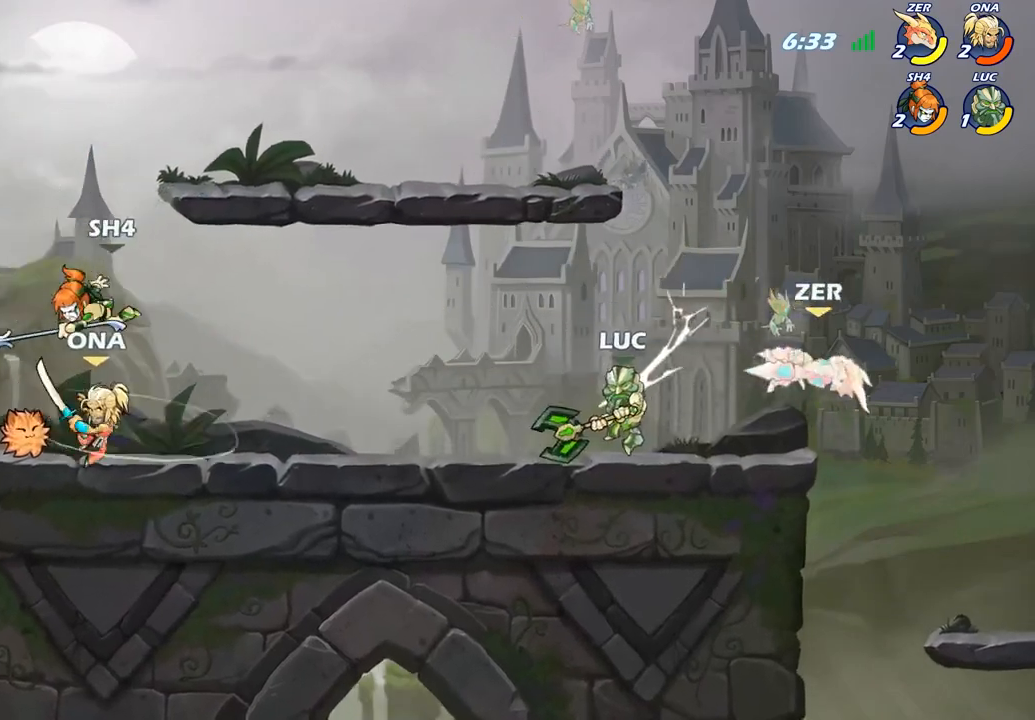
{"buttons": ["SQUARE"], "left_stick": "down", "right_stick": "center", "events": [[217, "left_stick", "right"], [350, "R2", "down"], [433, "SQUARE", "down"], [433, "left_stick", "down"], [450, "R2", "up"]]}
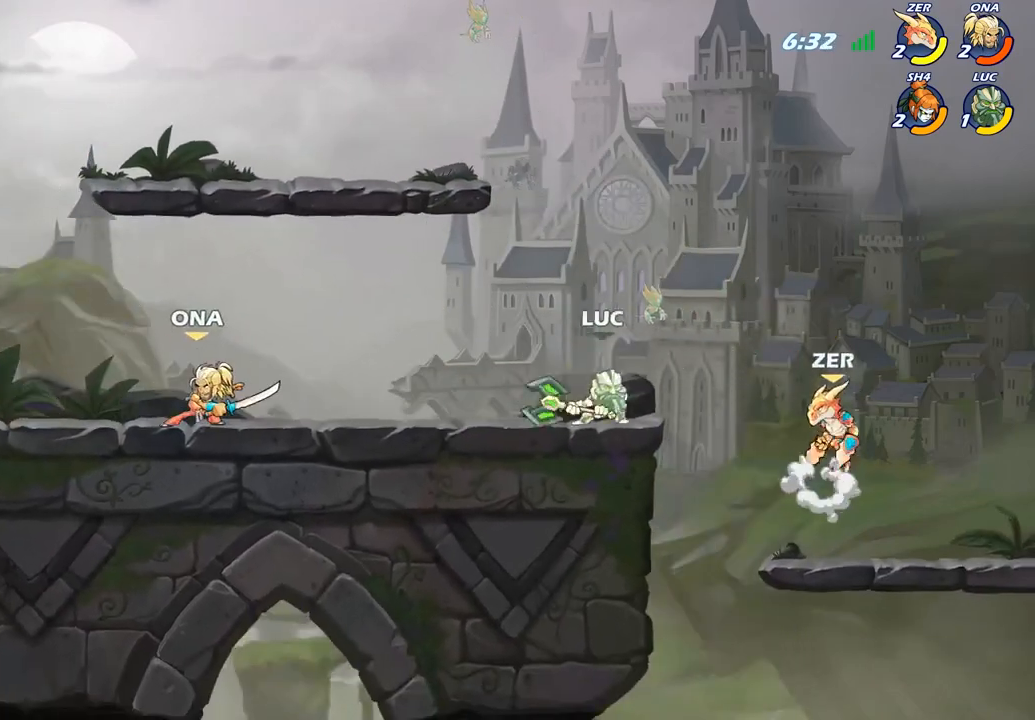
{"buttons": [], "left_stick": "center", "right_stick": "center", "events": [[67, "SQUARE", "up"], [67, "left_stick", "center"]]}